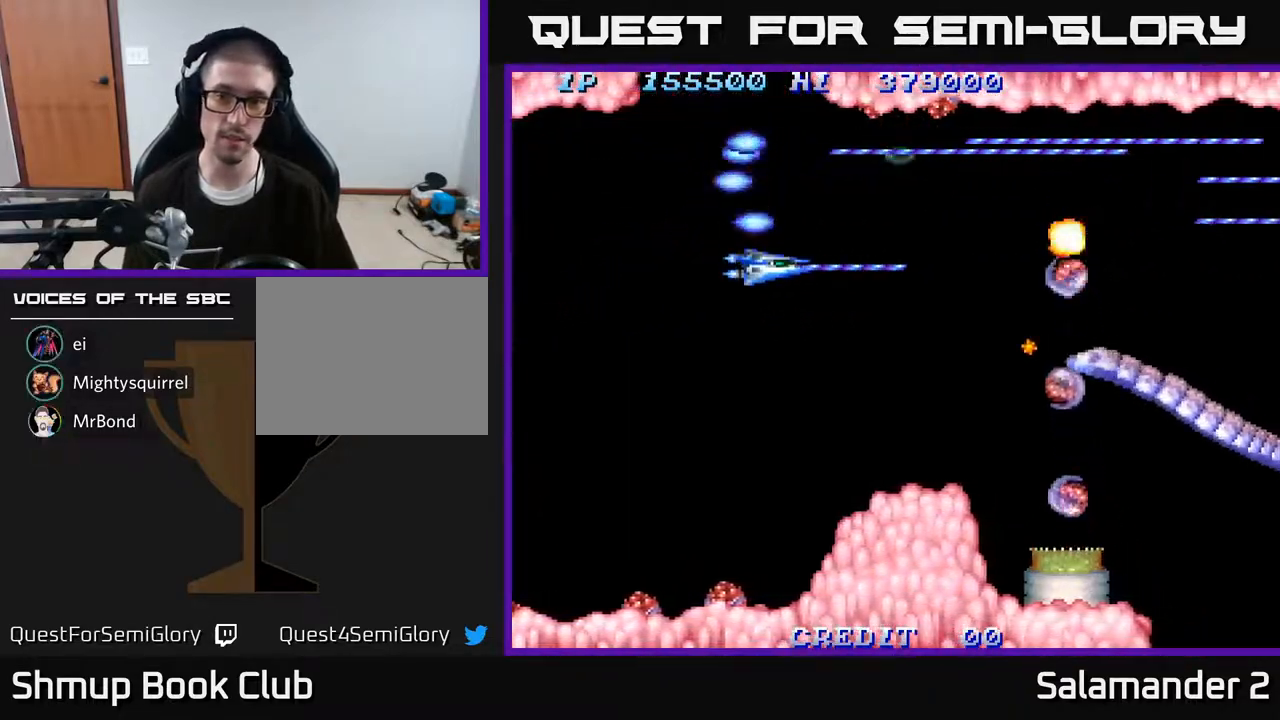
Gameplay with a controller (Xbox layout); each line is a JSON object with the inputs held at the frame after it. "events" lists button and stick changes between this image and that frame as [ms after this image, input, new state], when the widget could be followed in between. Not read: left_stick.
{"buttons": ["A", "DPAD_DOWN"], "right_stick": "center", "events": []}
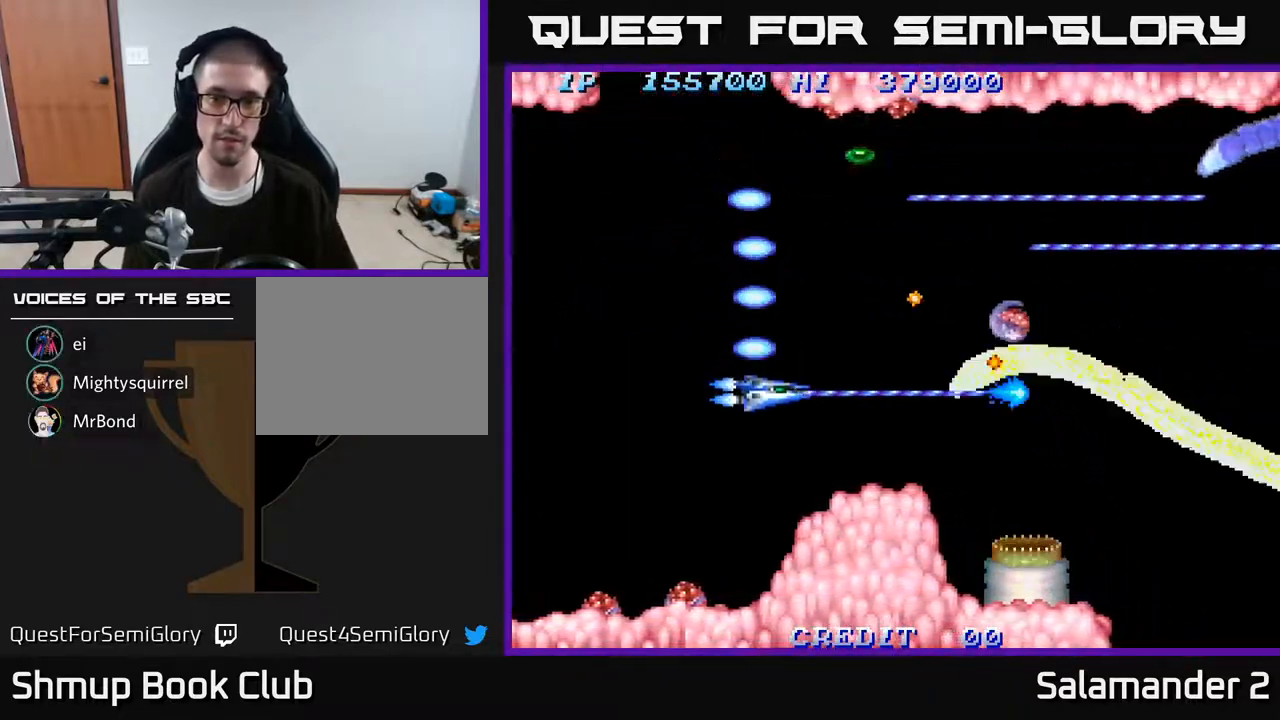
{"buttons": ["A", "DPAD_UP", "DPAD_LEFT"], "right_stick": "center", "events": [[17, "DPAD_LEFT", "down"], [50, "DPAD_DOWN", "up"], [483, "DPAD_UP", "down"]]}
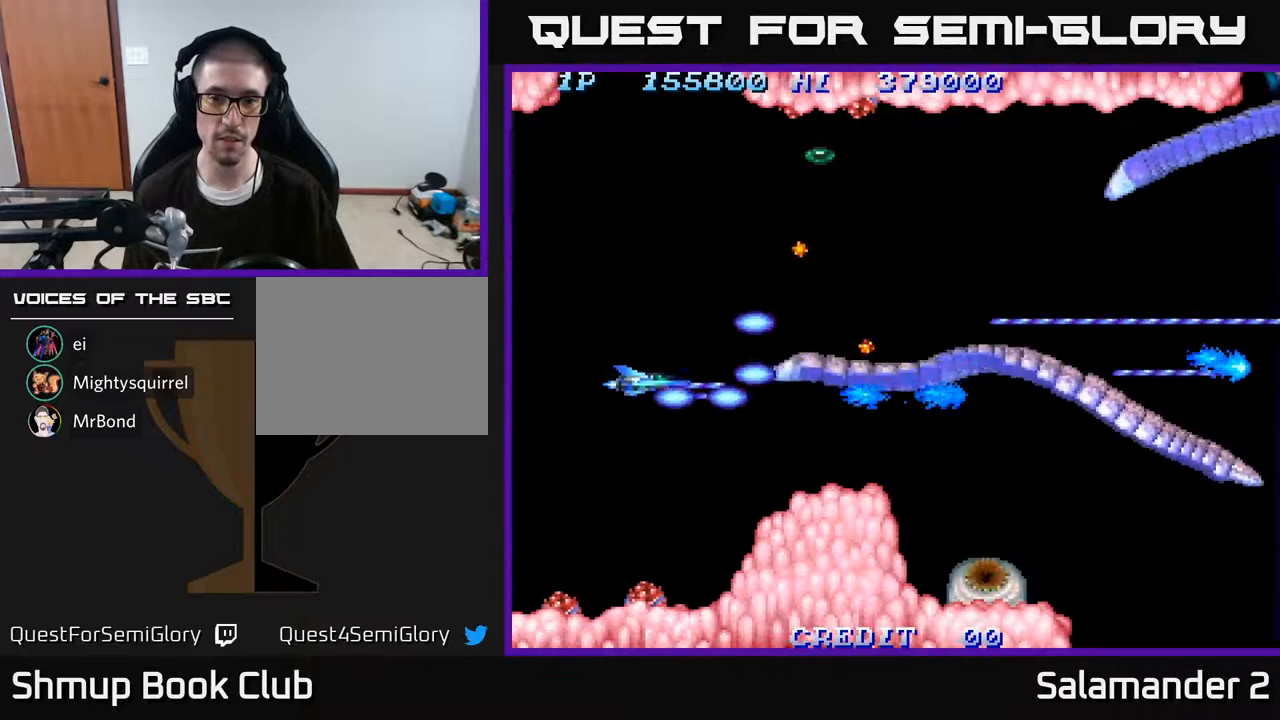
{"buttons": ["A", "DPAD_RIGHT"], "right_stick": "center", "events": [[17, "DPAD_LEFT", "up"], [67, "DPAD_UP", "up"], [267, "DPAD_LEFT", "down"], [300, "DPAD_DOWN", "down"], [400, "DPAD_LEFT", "up"], [433, "DPAD_RIGHT", "down"], [467, "DPAD_DOWN", "up"]]}
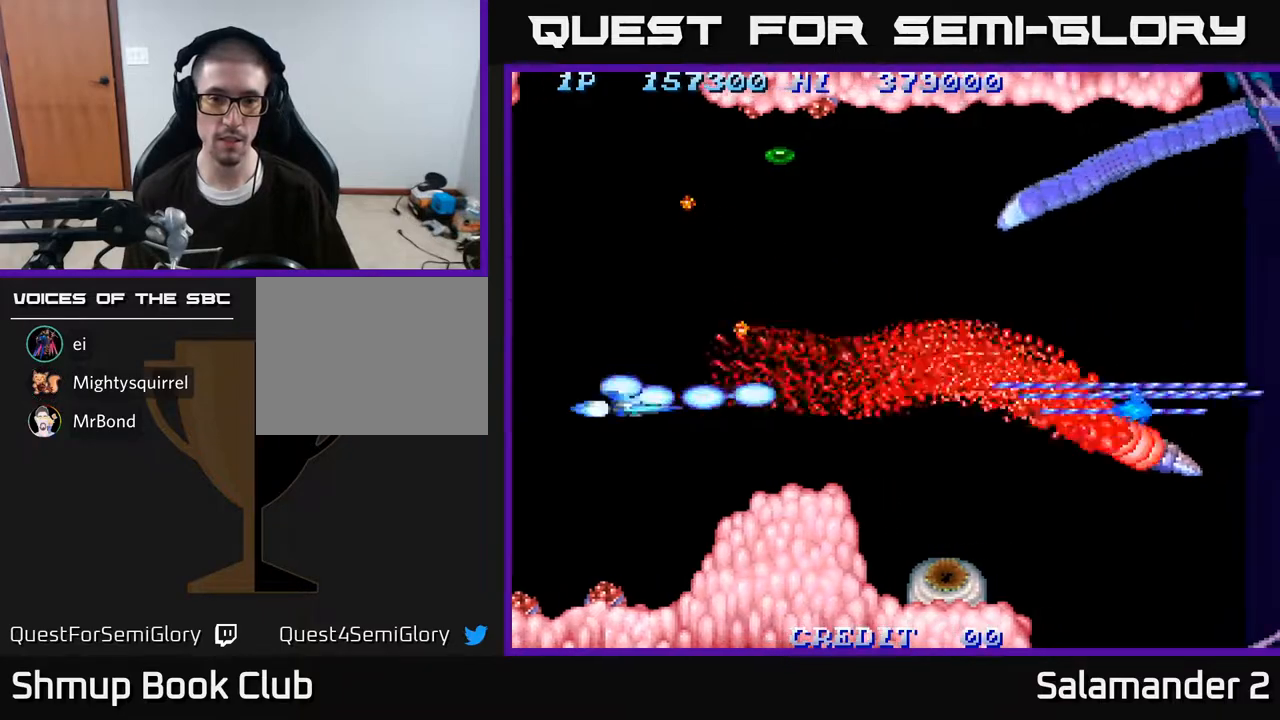
{"buttons": ["A", "DPAD_UP", "DPAD_LEFT"], "right_stick": "center", "events": [[233, "DPAD_UP", "down"], [283, "DPAD_RIGHT", "up"], [483, "DPAD_LEFT", "down"]]}
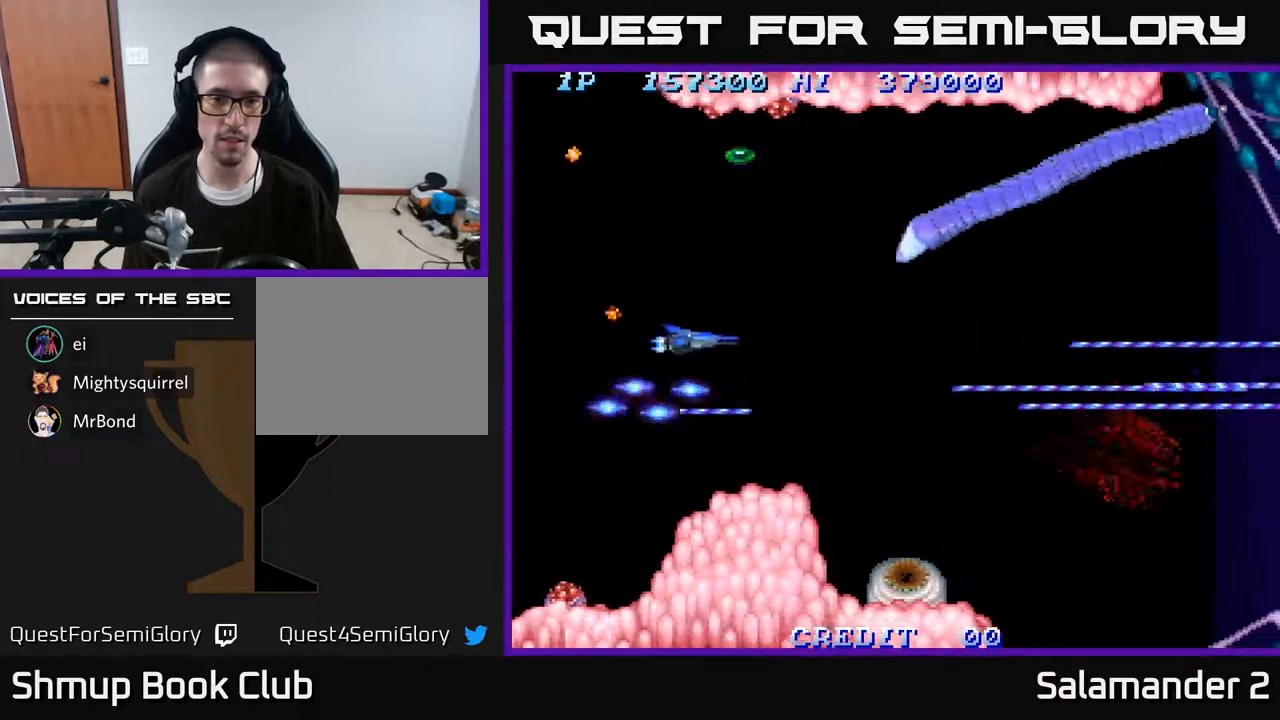
{"buttons": ["A", "DPAD_LEFT"], "right_stick": "center", "events": [[200, "DPAD_LEFT", "up"], [367, "DPAD_LEFT", "down"], [483, "DPAD_UP", "up"]]}
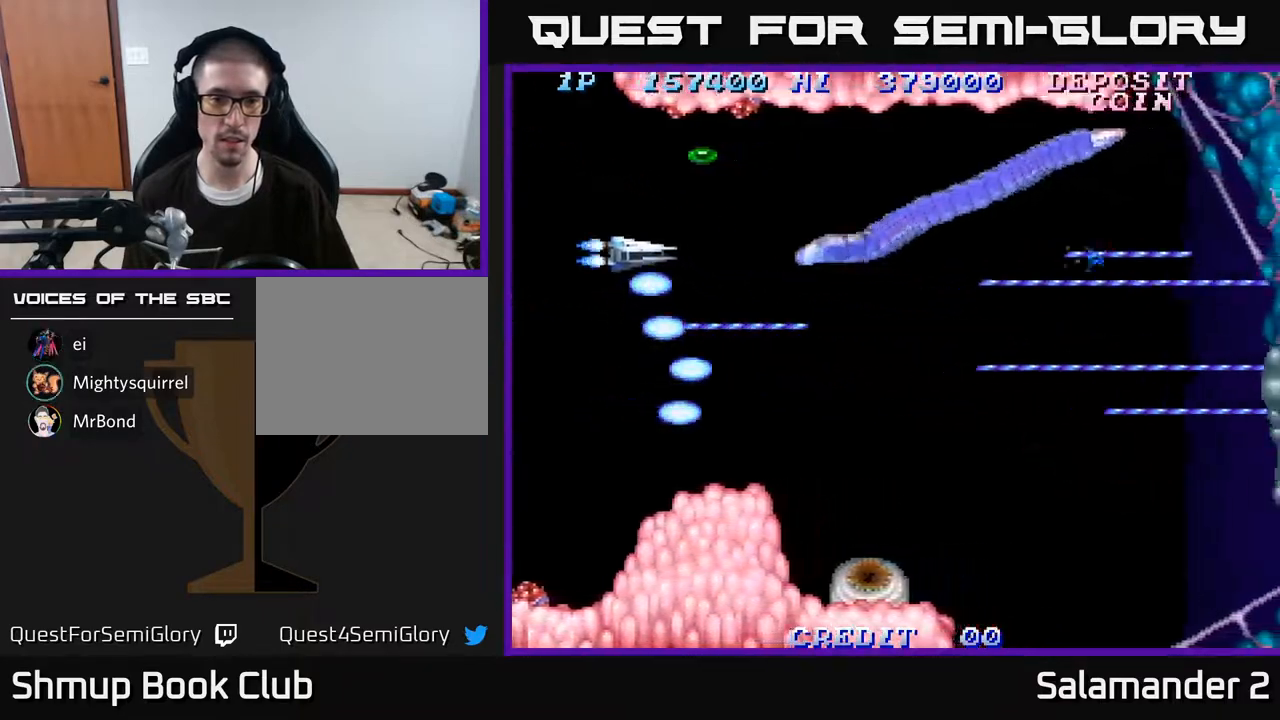
{"buttons": ["A", "DPAD_LEFT"], "right_stick": "center", "events": []}
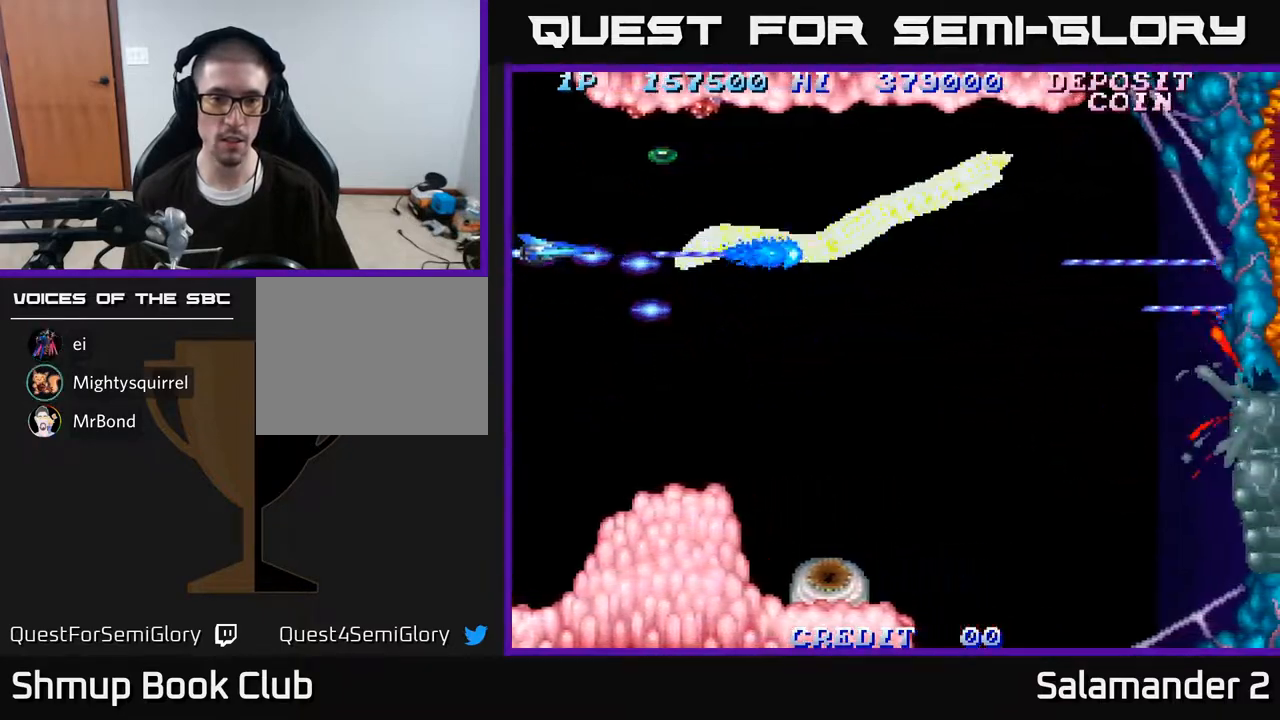
{"buttons": ["A", "DPAD_UP", "DPAD_RIGHT"], "right_stick": "center", "events": [[67, "DPAD_UP", "down"], [167, "DPAD_LEFT", "up"], [317, "DPAD_RIGHT", "down"]]}
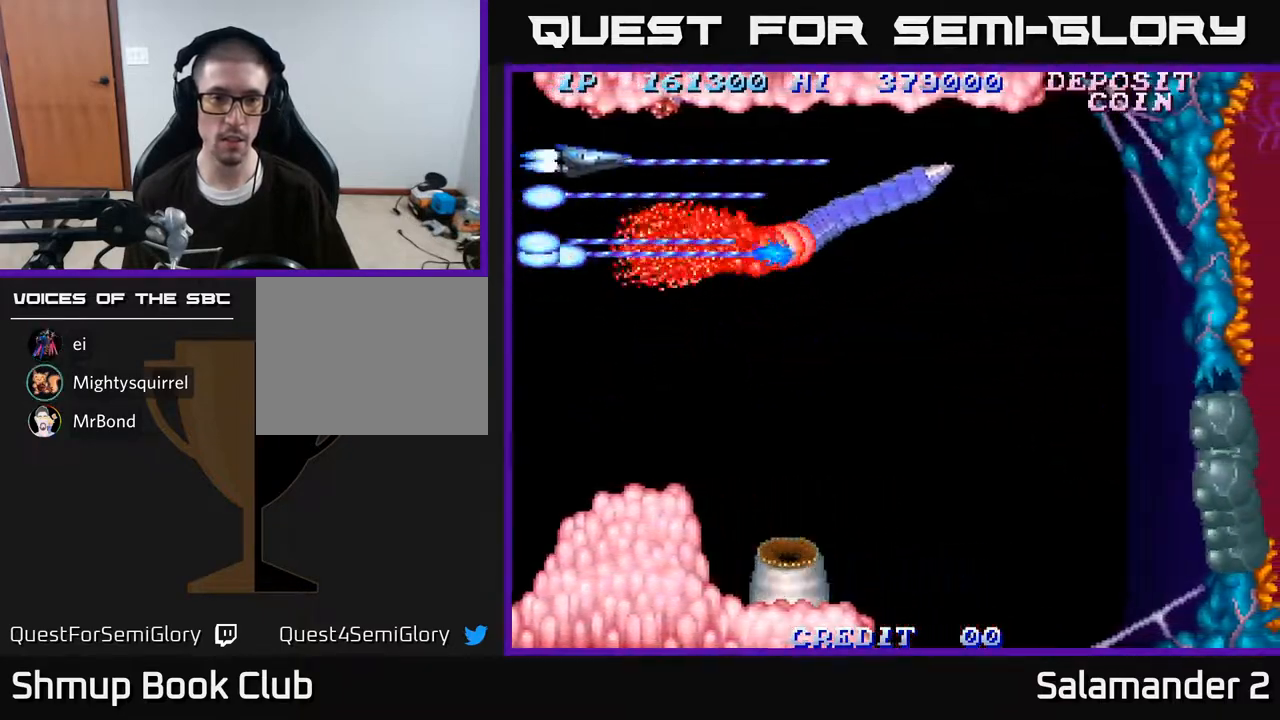
{"buttons": ["A", "DPAD_DOWN"], "right_stick": "center", "events": [[100, "DPAD_UP", "up"], [183, "DPAD_DOWN", "down"], [267, "DPAD_RIGHT", "up"]]}
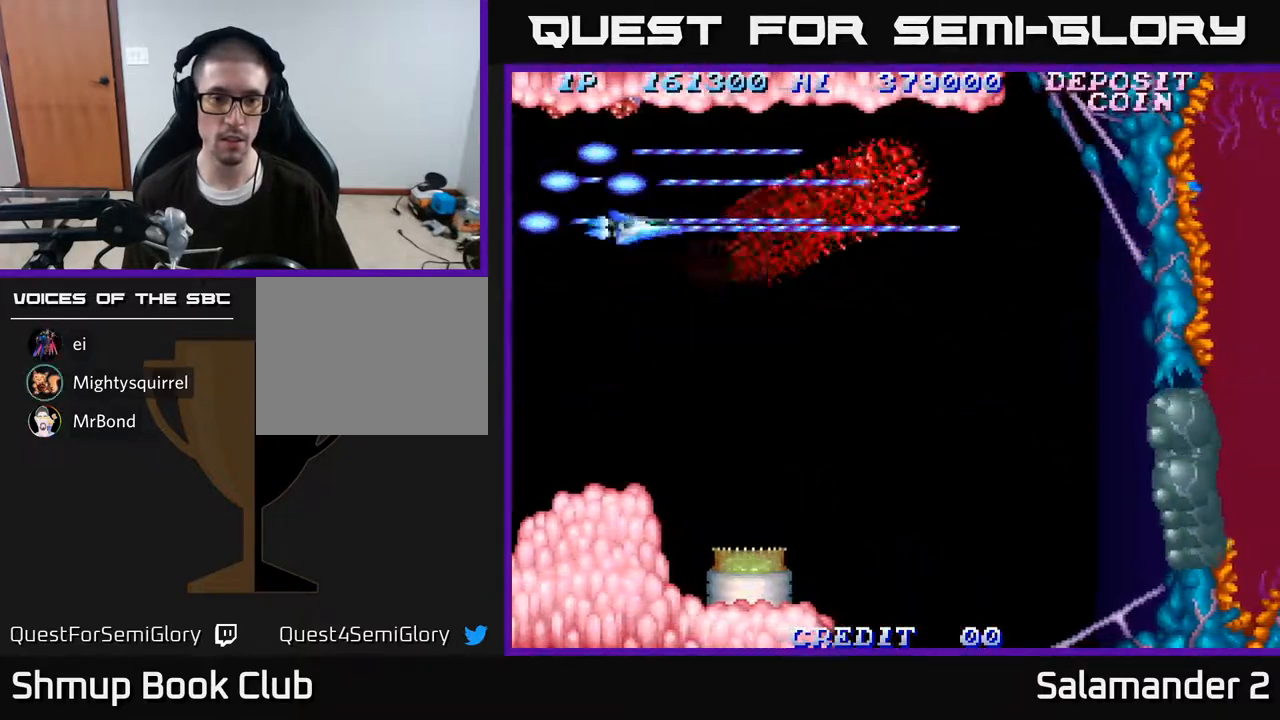
{"buttons": ["A", "DPAD_DOWN", "DPAD_LEFT"], "right_stick": "center", "events": [[150, "DPAD_LEFT", "down"]]}
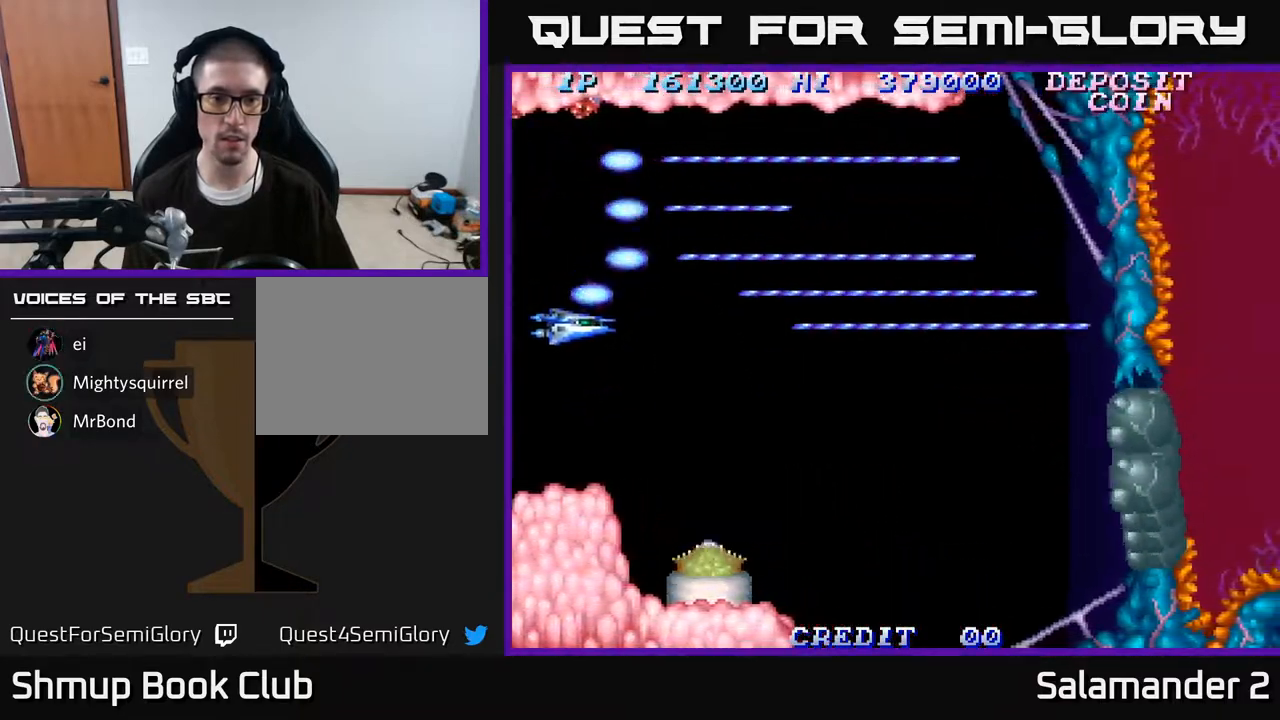
{"buttons": ["A", "DPAD_LEFT"], "right_stick": "center", "events": [[467, "DPAD_DOWN", "up"]]}
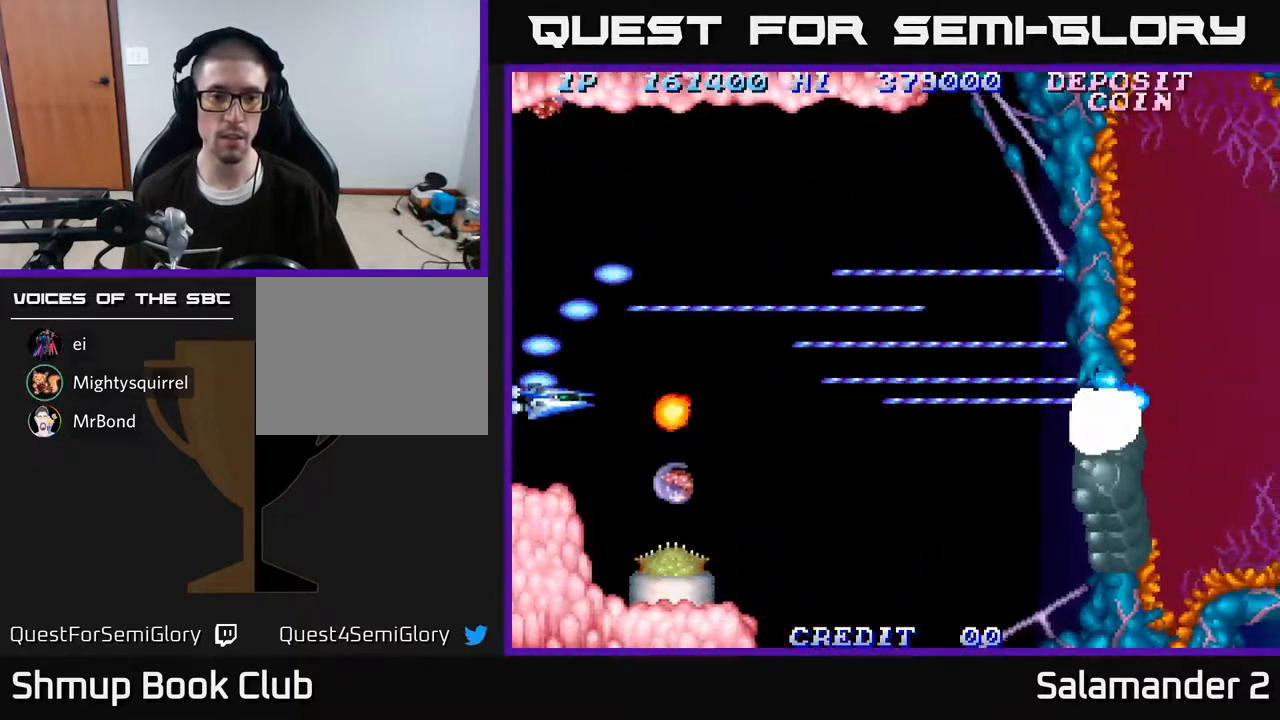
{"buttons": ["A", "DPAD_UP"], "right_stick": "center", "events": [[17, "DPAD_UP", "down"], [83, "DPAD_LEFT", "up"]]}
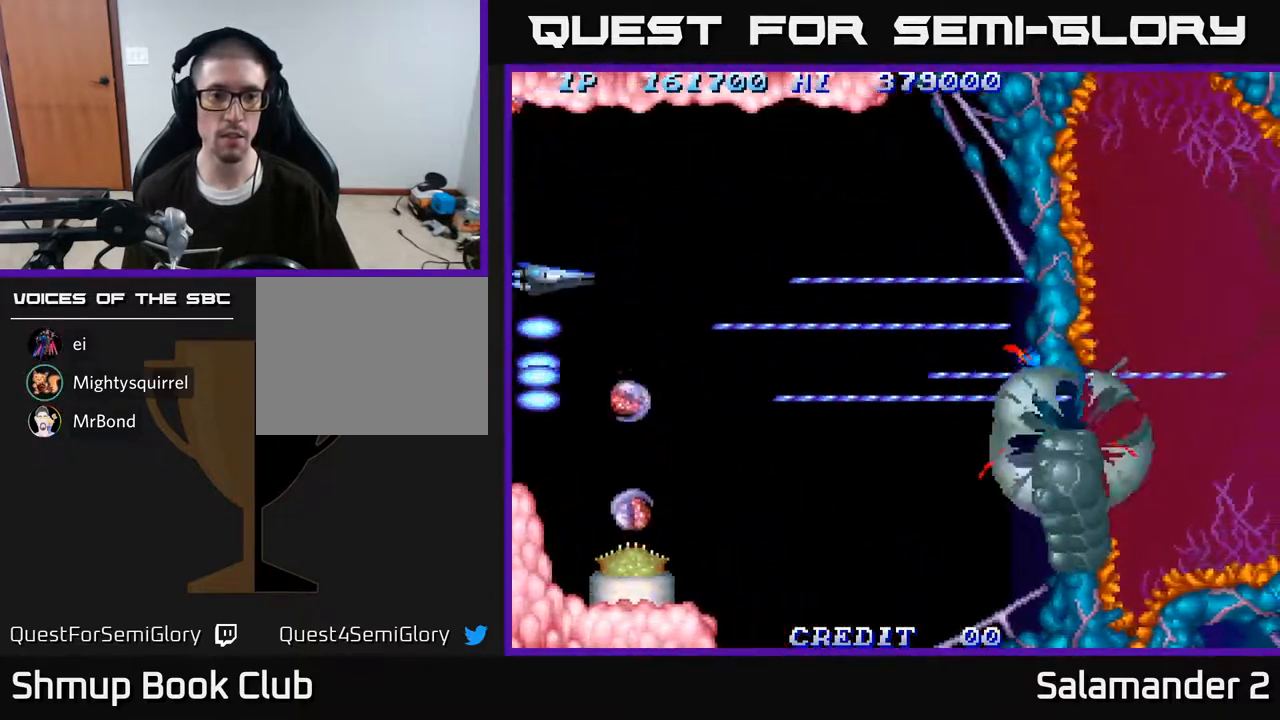
{"buttons": [], "right_stick": "center", "events": [[133, "A", "up"], [217, "DPAD_UP", "up"], [267, "A", "down"], [450, "A", "up"]]}
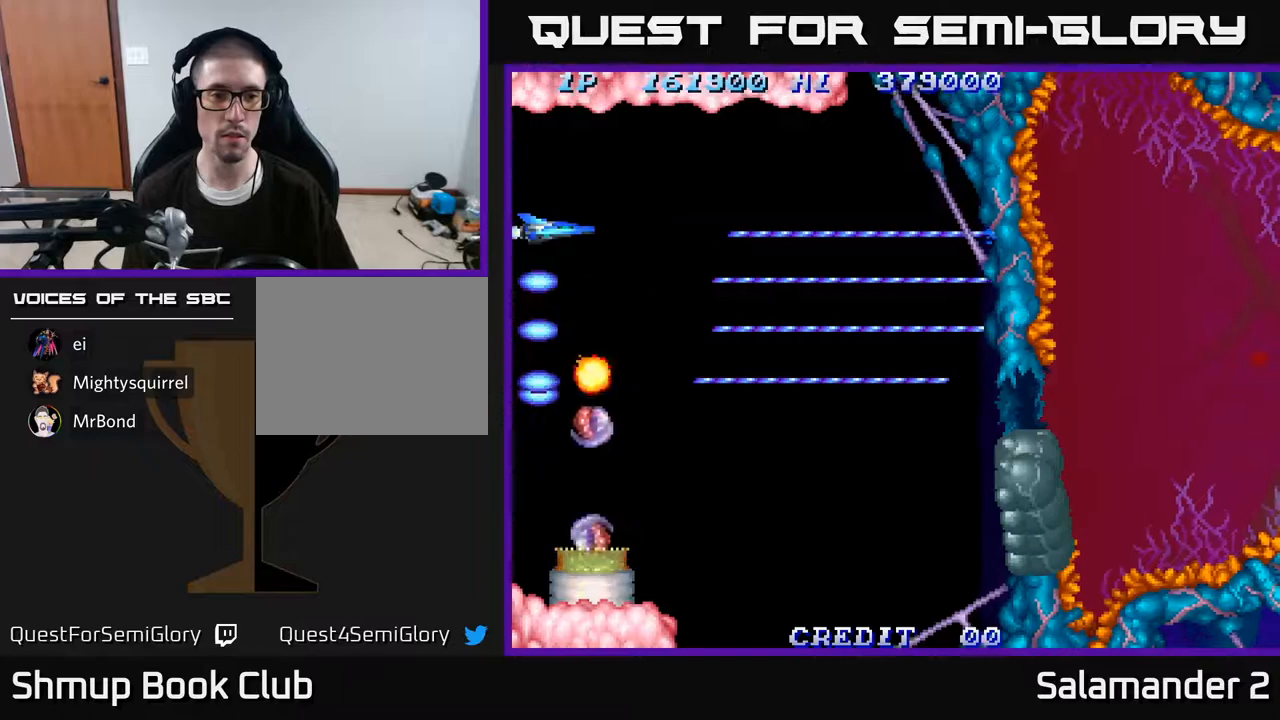
{"buttons": ["A", "DPAD_DOWN", "DPAD_RIGHT"], "right_stick": "center", "events": [[17, "A", "down"], [167, "A", "up"], [217, "DPAD_RIGHT", "down"], [233, "A", "down"], [400, "A", "up"], [467, "DPAD_DOWN", "down"], [500, "A", "down"]]}
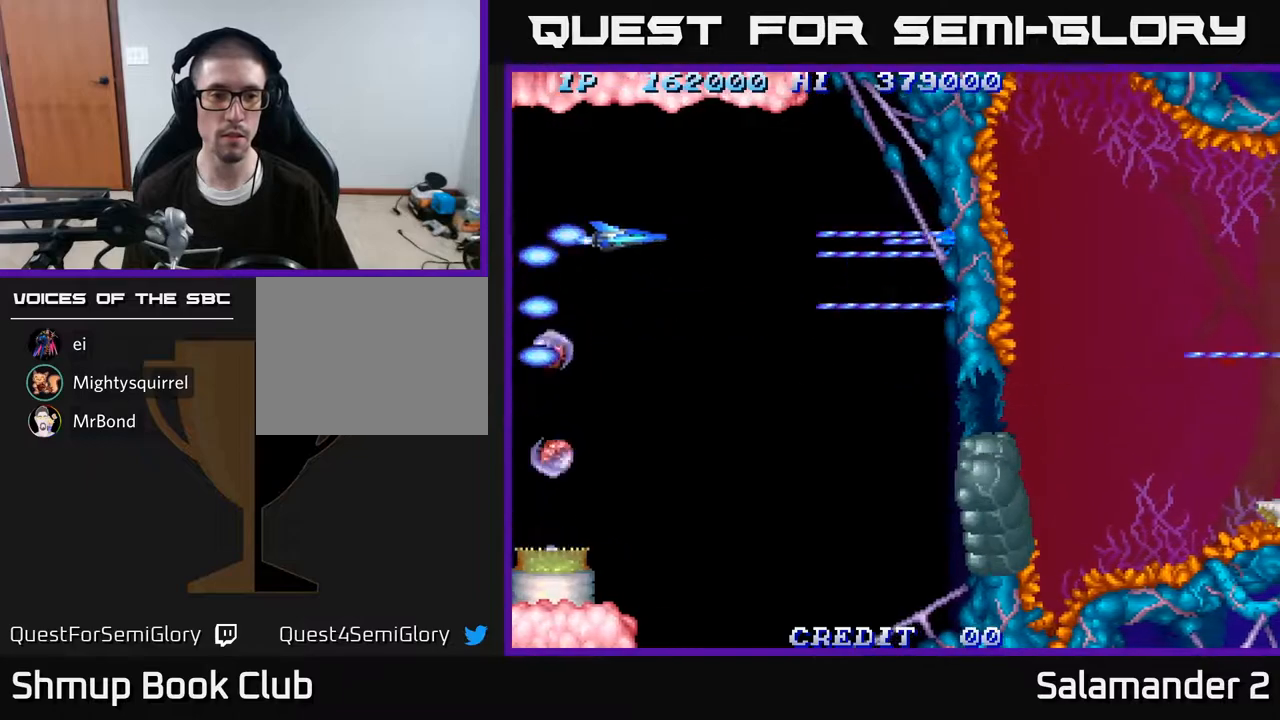
{"buttons": ["DPAD_DOWN"], "right_stick": "center", "events": [[33, "DPAD_RIGHT", "up"], [133, "A", "up"], [283, "A", "down"], [450, "A", "up"]]}
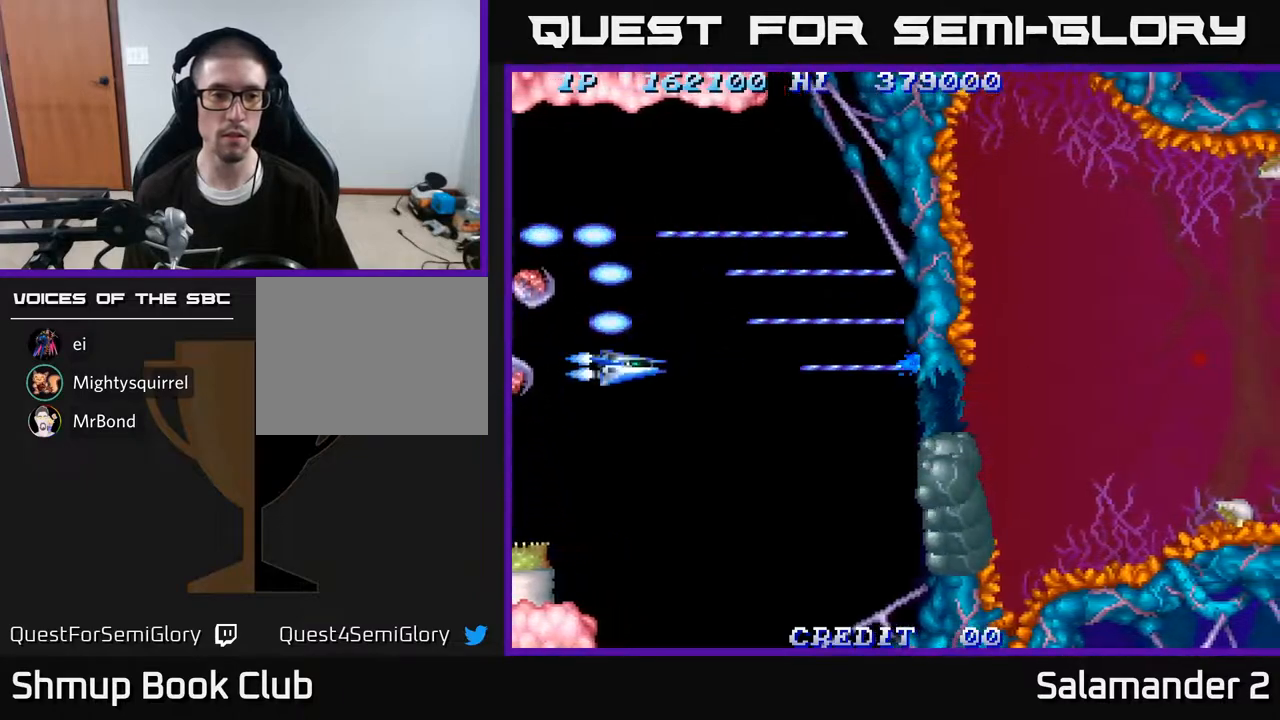
{"buttons": ["A", "DPAD_DOWN"], "right_stick": "center", "events": [[67, "A", "down"], [267, "DPAD_LEFT", "down"], [450, "DPAD_LEFT", "up"]]}
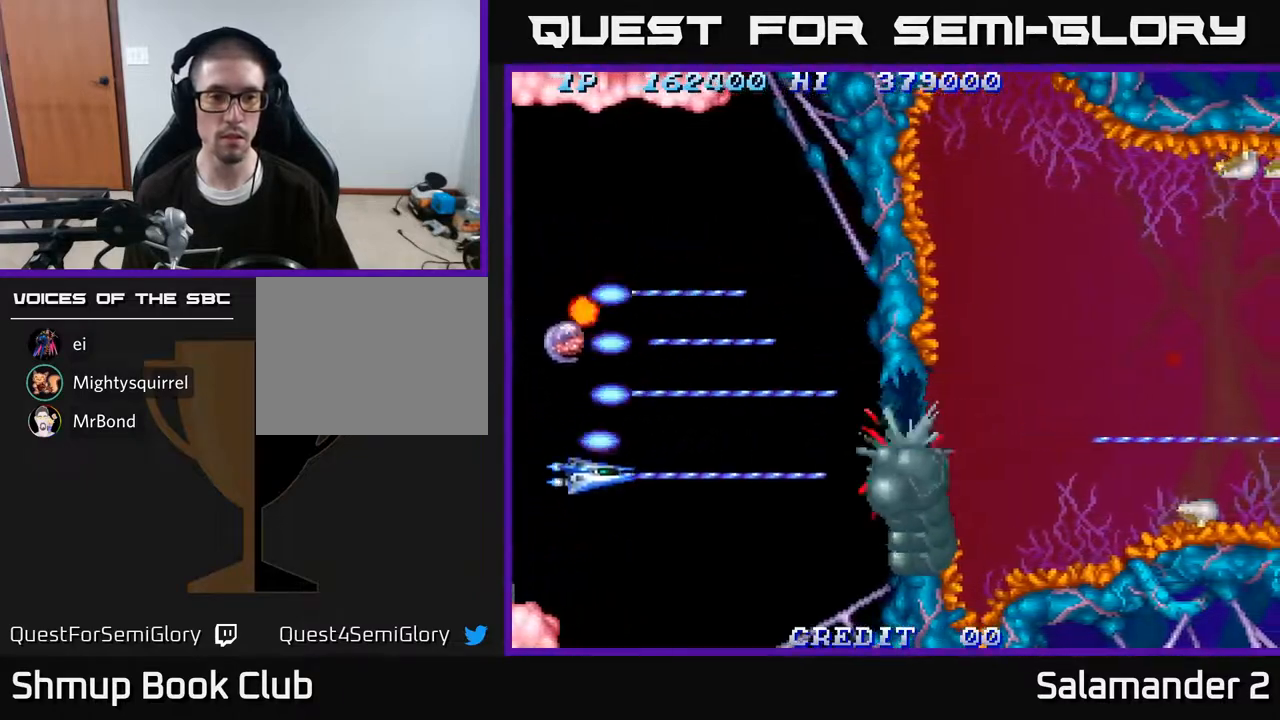
{"buttons": ["A", "DPAD_DOWN", "DPAD_RIGHT"], "right_stick": "center", "events": [[267, "DPAD_RIGHT", "down"]]}
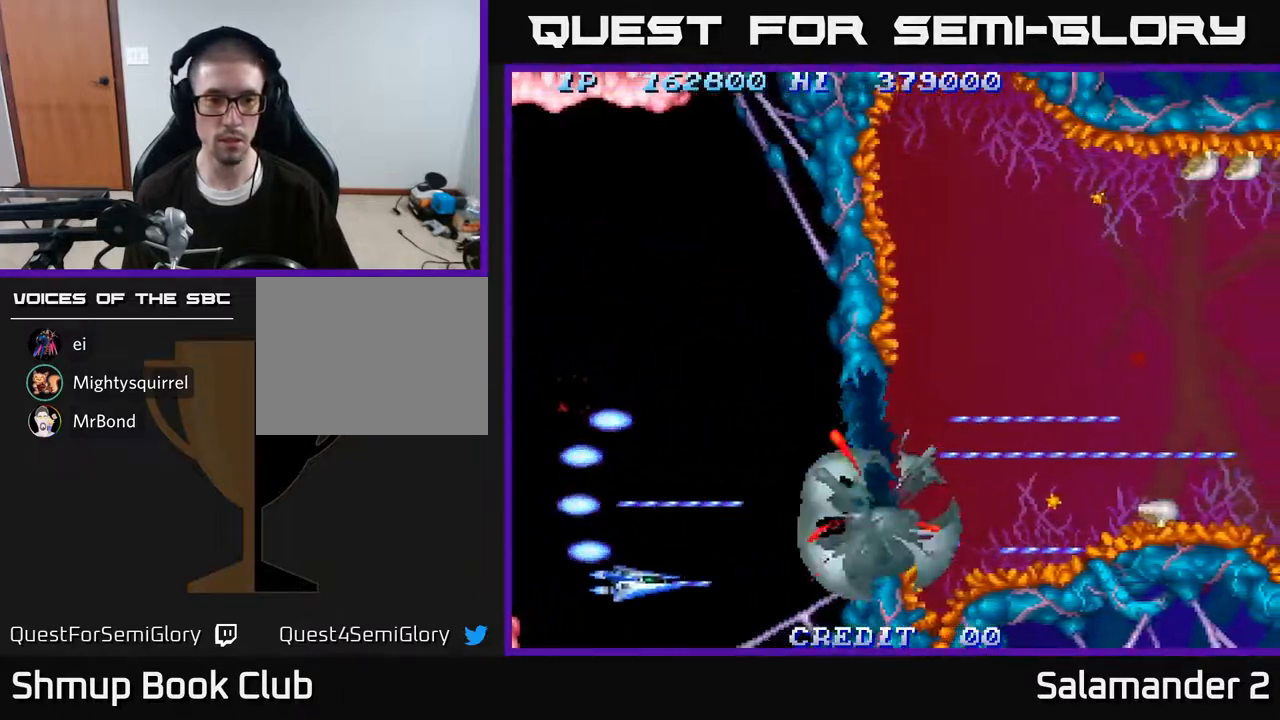
{"buttons": ["A", "DPAD_UP"], "right_stick": "center", "events": [[33, "DPAD_DOWN", "up"], [100, "DPAD_RIGHT", "up"], [317, "DPAD_UP", "down"]]}
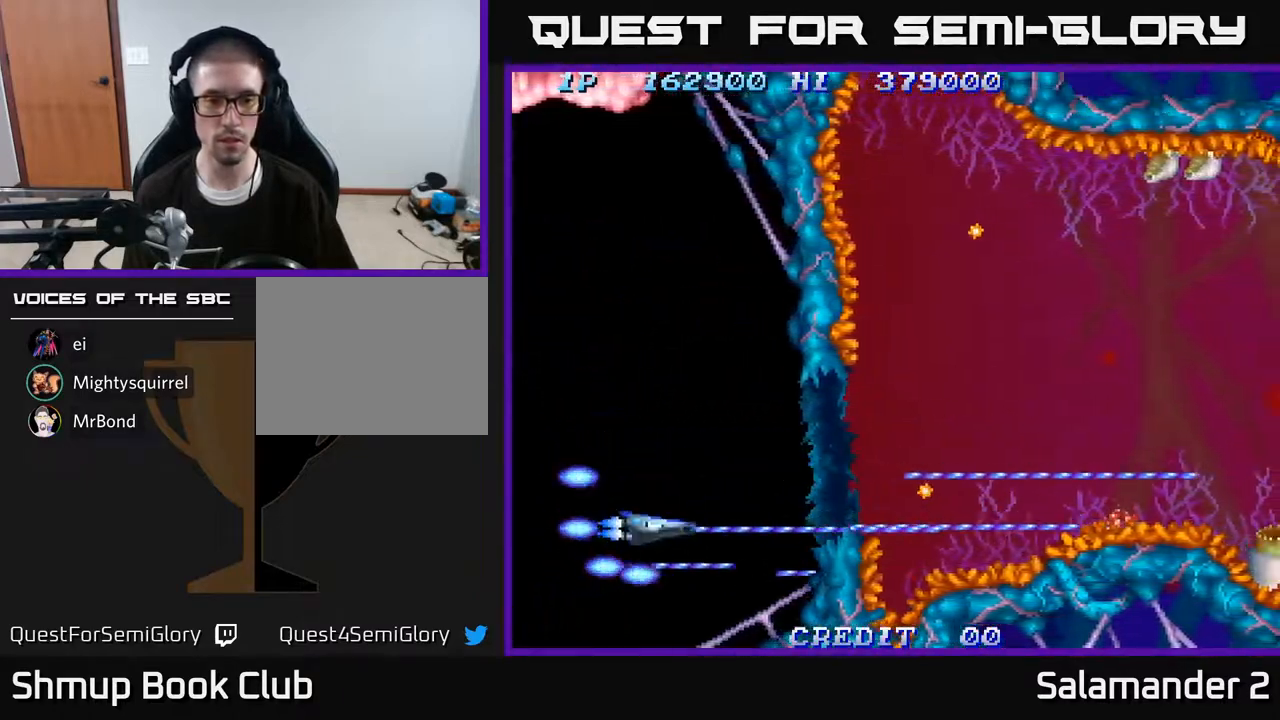
{"buttons": ["A", "DPAD_RIGHT"], "right_stick": "center", "events": [[383, "DPAD_RIGHT", "down"], [450, "DPAD_UP", "up"]]}
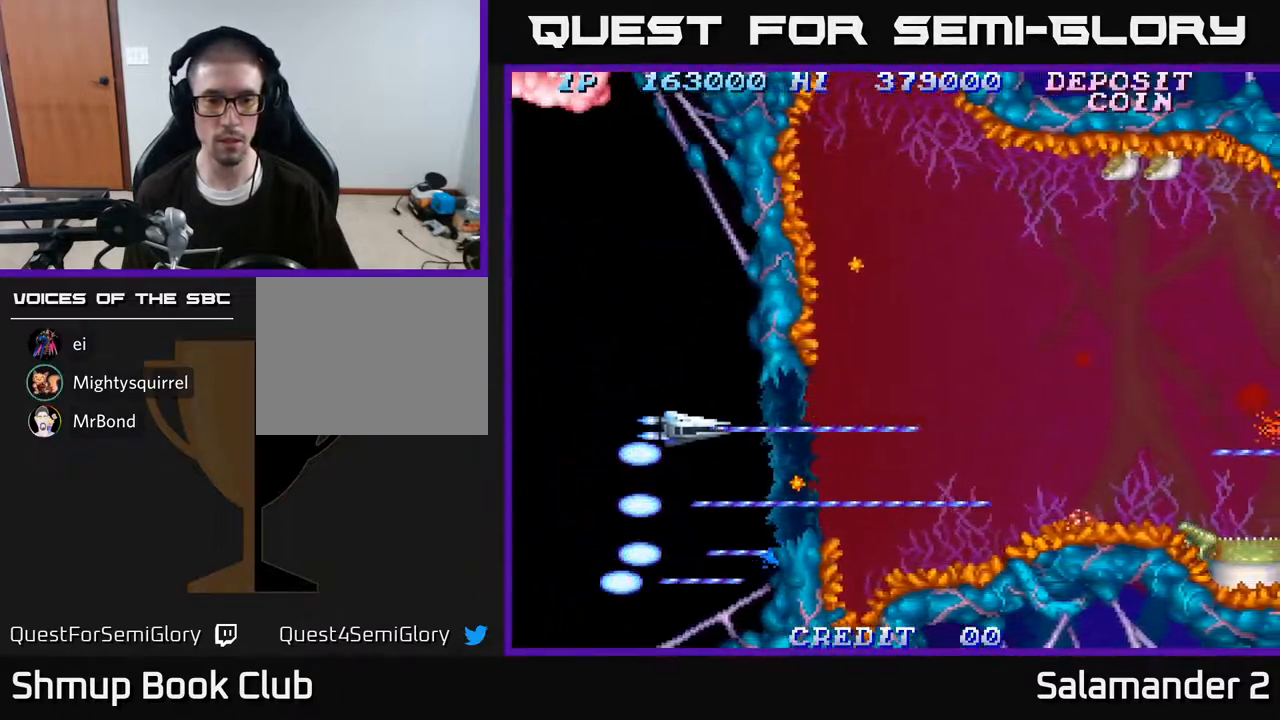
{"buttons": ["A", "DPAD_DOWN", "DPAD_RIGHT"], "right_stick": "center", "events": [[200, "DPAD_DOWN", "down"], [300, "DPAD_DOWN", "up"], [417, "DPAD_DOWN", "down"]]}
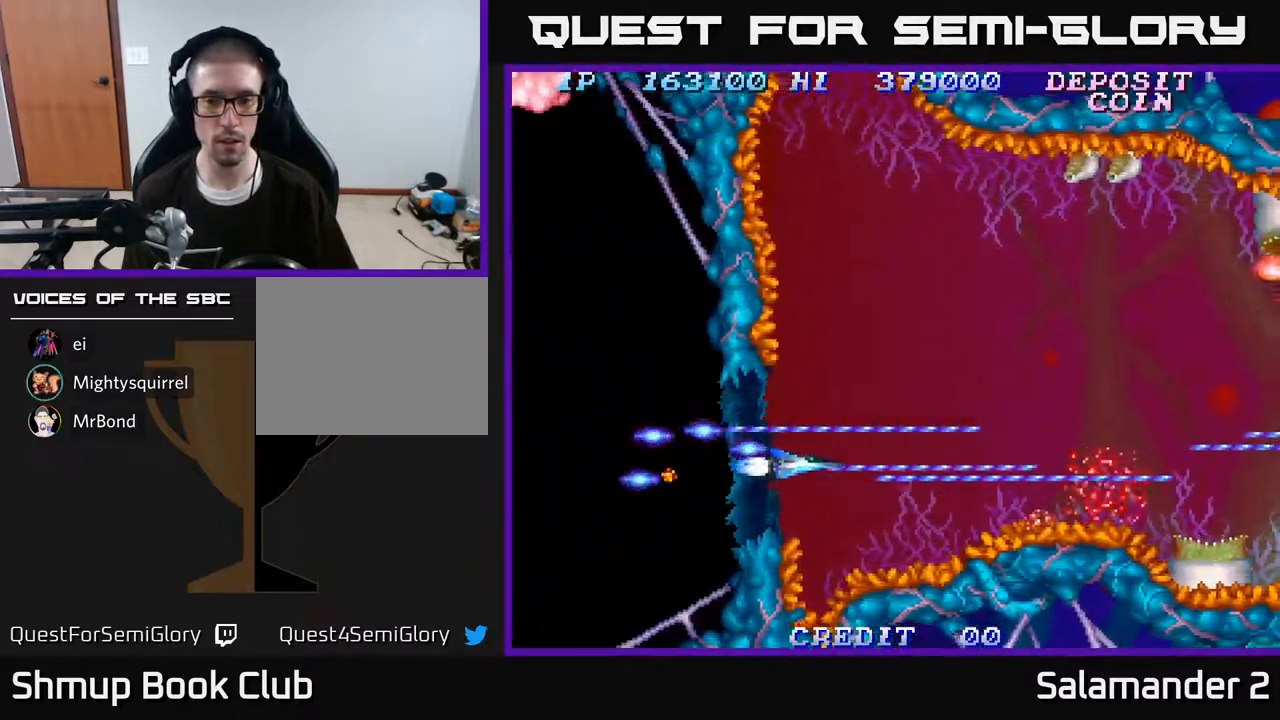
{"buttons": ["A", "DPAD_UP"], "right_stick": "center", "events": [[250, "DPAD_DOWN", "up"], [333, "DPAD_RIGHT", "up"], [350, "DPAD_UP", "down"]]}
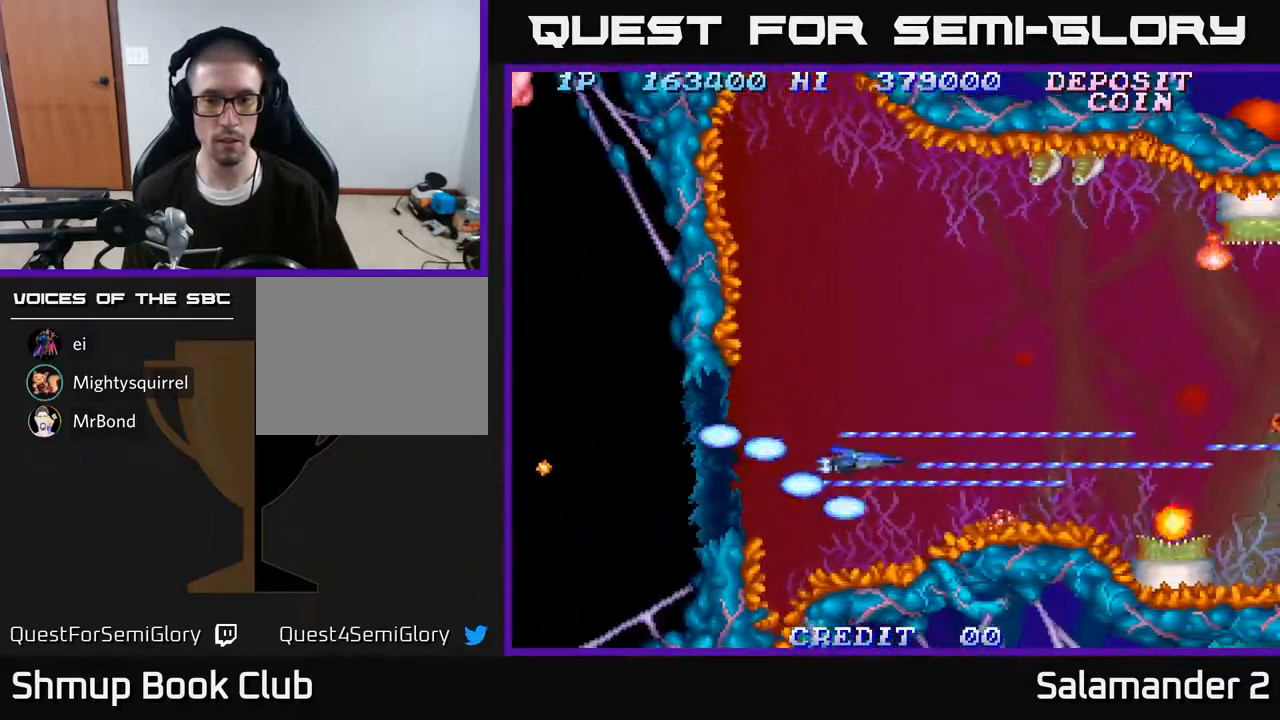
{"buttons": ["A", "DPAD_UP", "DPAD_LEFT"], "right_stick": "center", "events": [[467, "DPAD_LEFT", "down"]]}
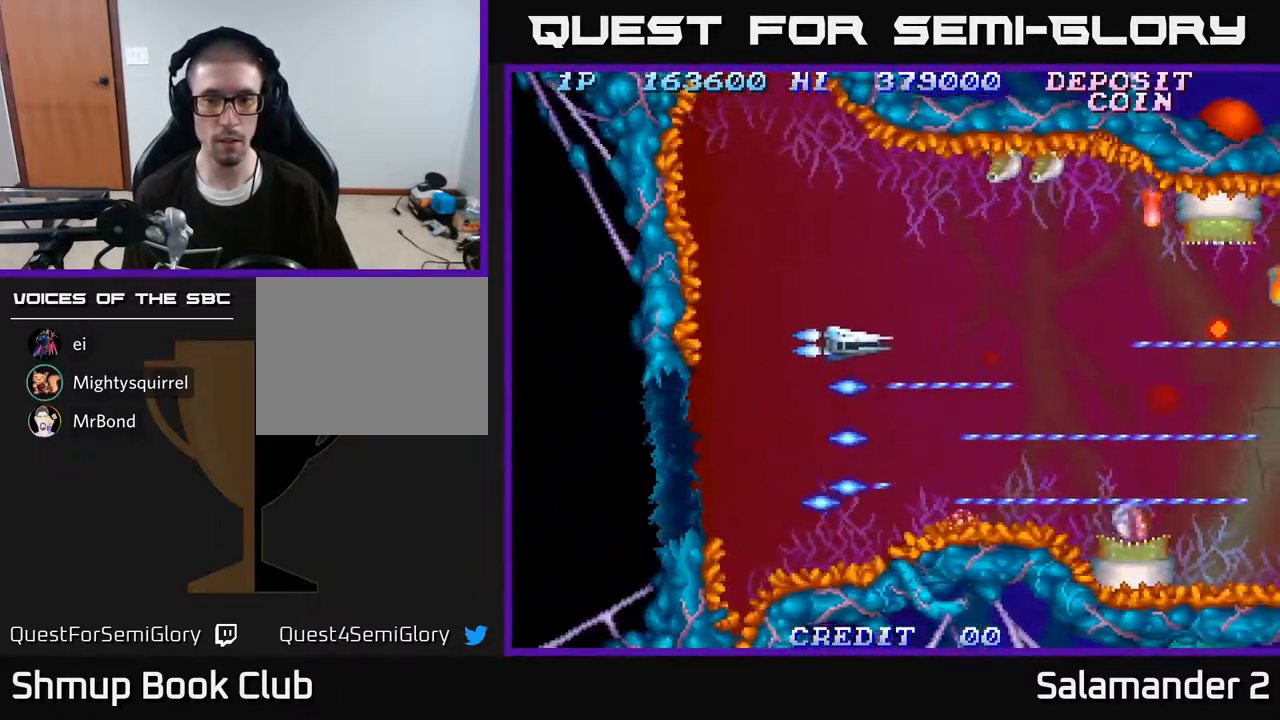
{"buttons": ["A", "DPAD_UP"], "right_stick": "center", "events": [[333, "DPAD_LEFT", "up"]]}
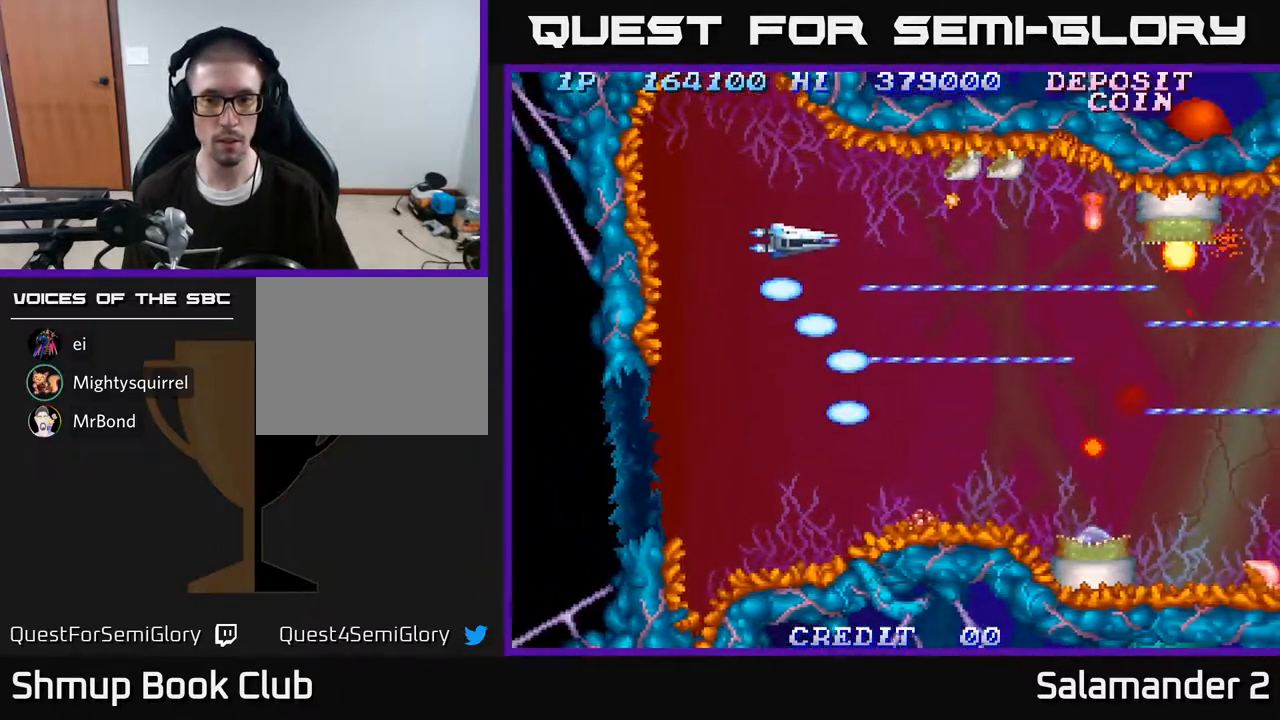
{"buttons": ["A"], "right_stick": "center", "events": [[283, "DPAD_LEFT", "down"], [400, "DPAD_UP", "up"], [433, "DPAD_LEFT", "up"]]}
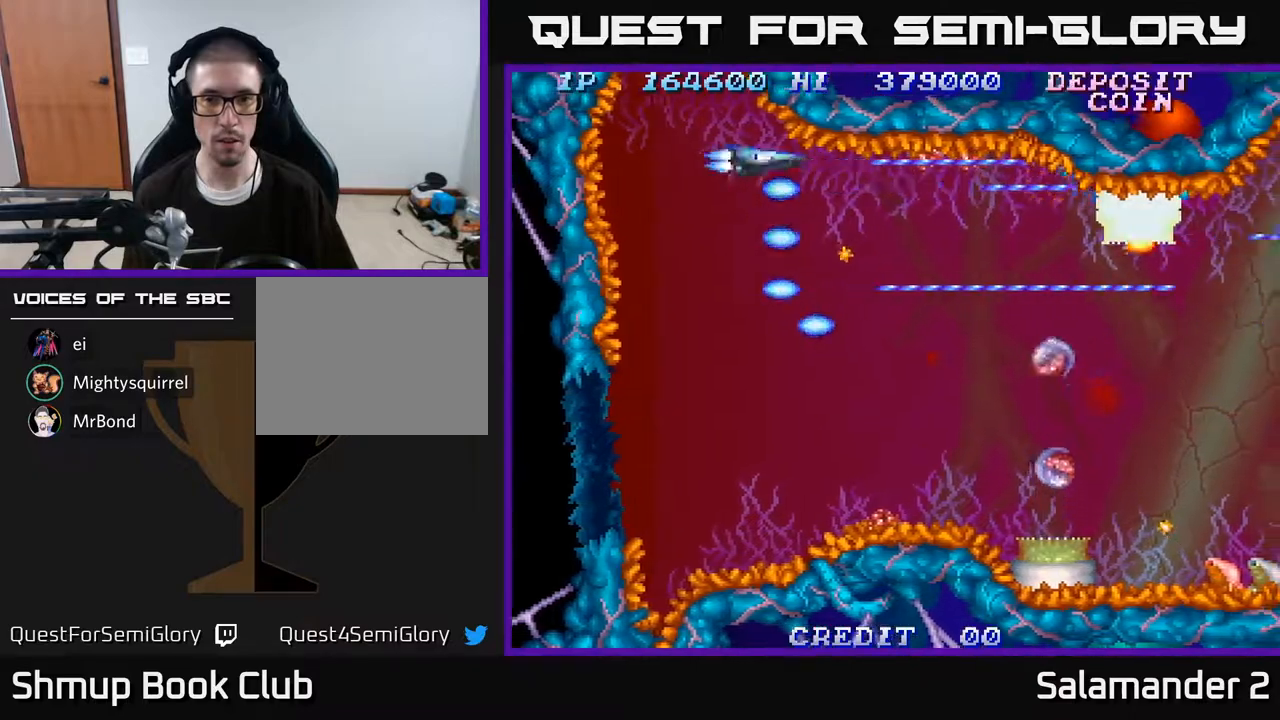
{"buttons": ["A", "DPAD_DOWN"], "right_stick": "center", "events": [[100, "DPAD_DOWN", "down"], [167, "DPAD_RIGHT", "down"], [217, "DPAD_DOWN", "up"], [283, "DPAD_DOWN", "down"], [350, "DPAD_RIGHT", "up"]]}
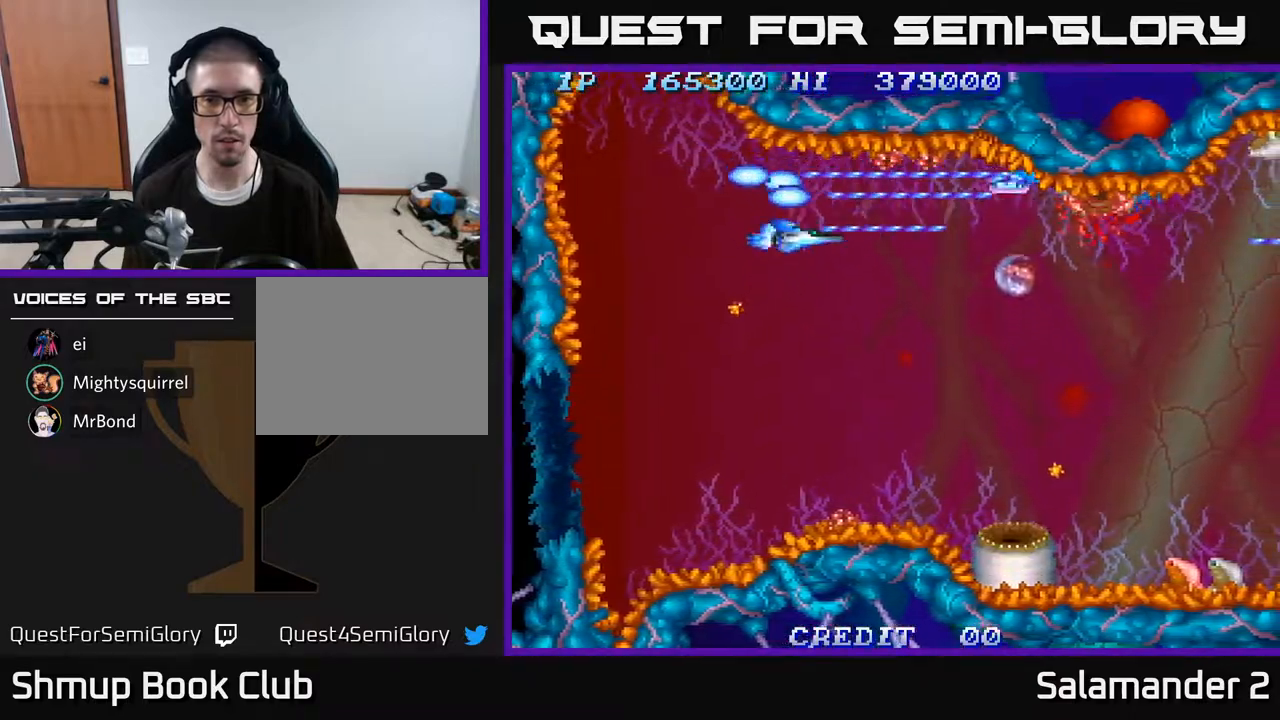
{"buttons": ["A", "DPAD_DOWN", "DPAD_LEFT"], "right_stick": "center", "events": [[217, "DPAD_LEFT", "down"]]}
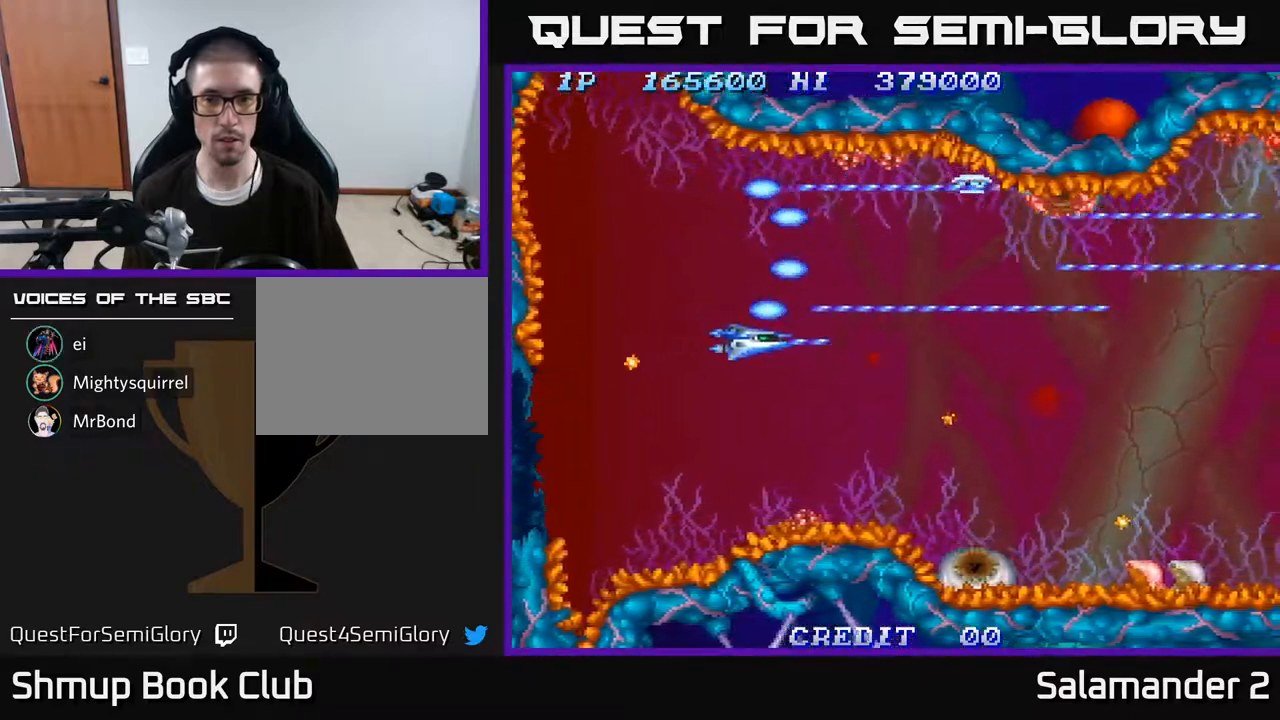
{"buttons": ["A", "DPAD_DOWN", "DPAD_RIGHT"], "right_stick": "center", "events": [[17, "DPAD_LEFT", "up"], [350, "DPAD_RIGHT", "down"]]}
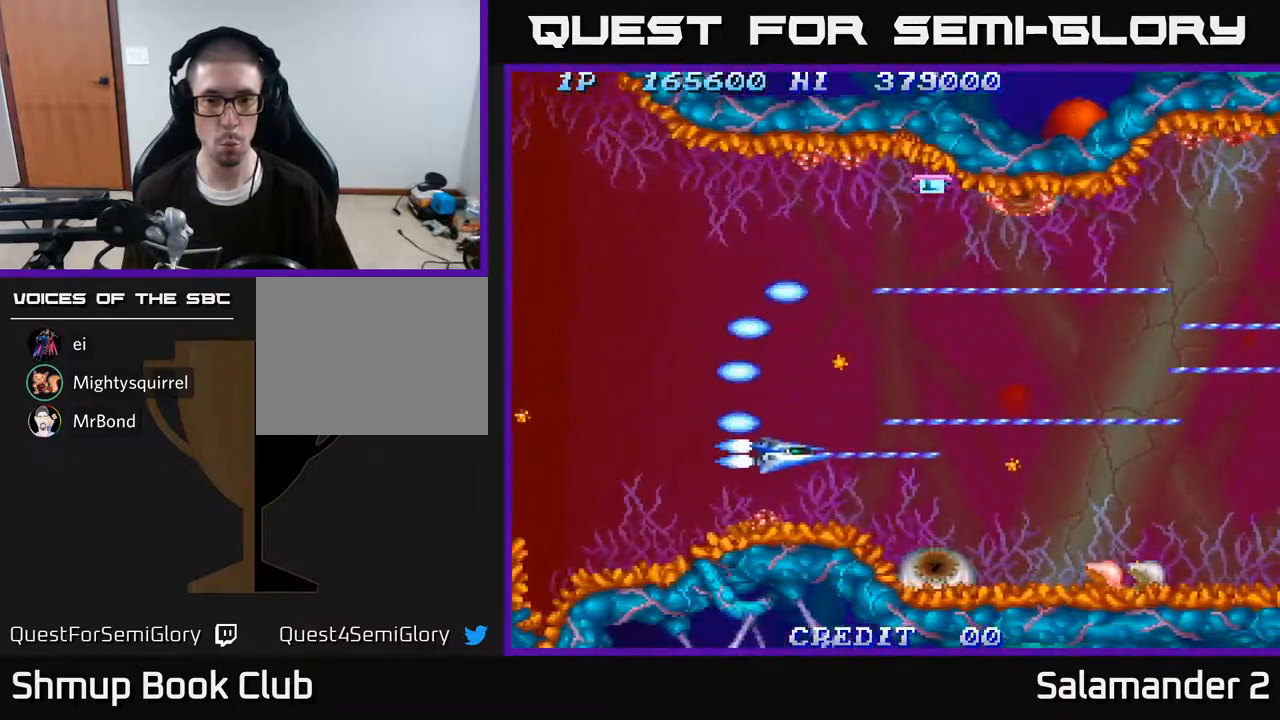
{"buttons": ["A", "DPAD_RIGHT"], "right_stick": "center", "events": [[283, "DPAD_DOWN", "up"]]}
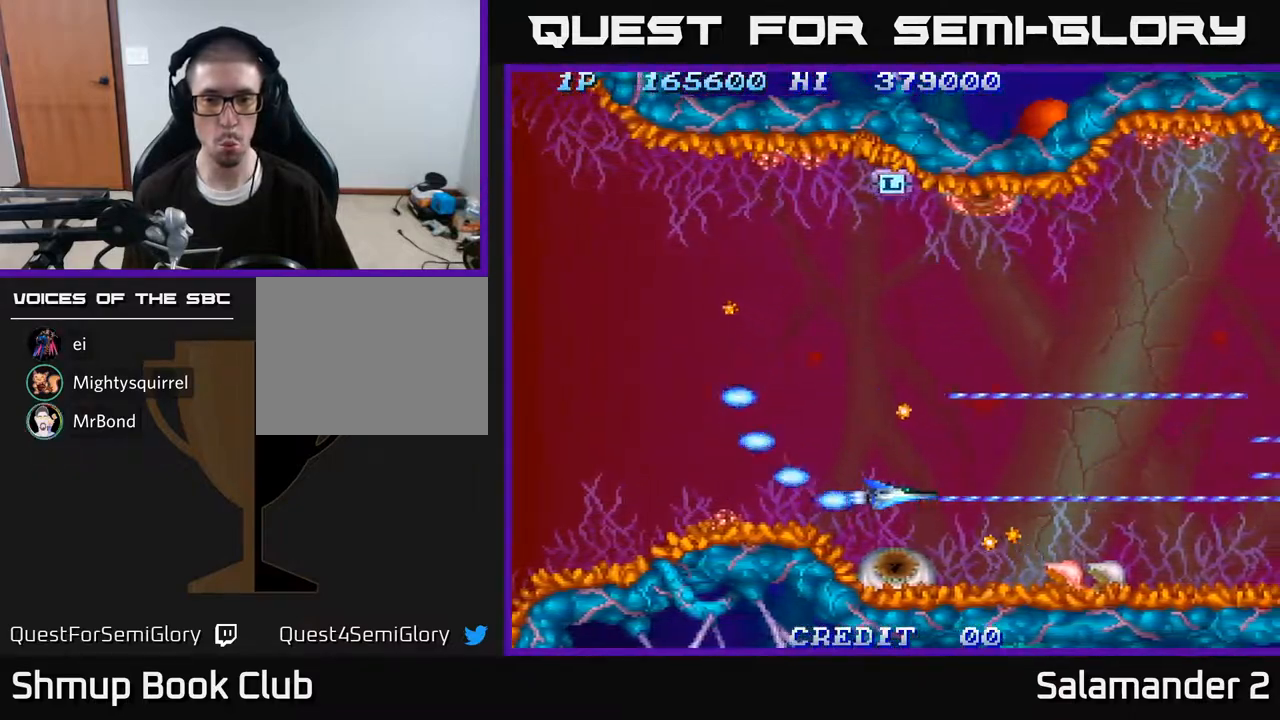
{"buttons": ["DPAD_DOWN"], "right_stick": "center", "events": [[50, "DPAD_UP", "down"], [67, "DPAD_RIGHT", "up"], [183, "DPAD_RIGHT", "down"], [250, "DPAD_UP", "up"], [400, "DPAD_DOWN", "down"], [433, "A", "up"], [450, "DPAD_RIGHT", "up"]]}
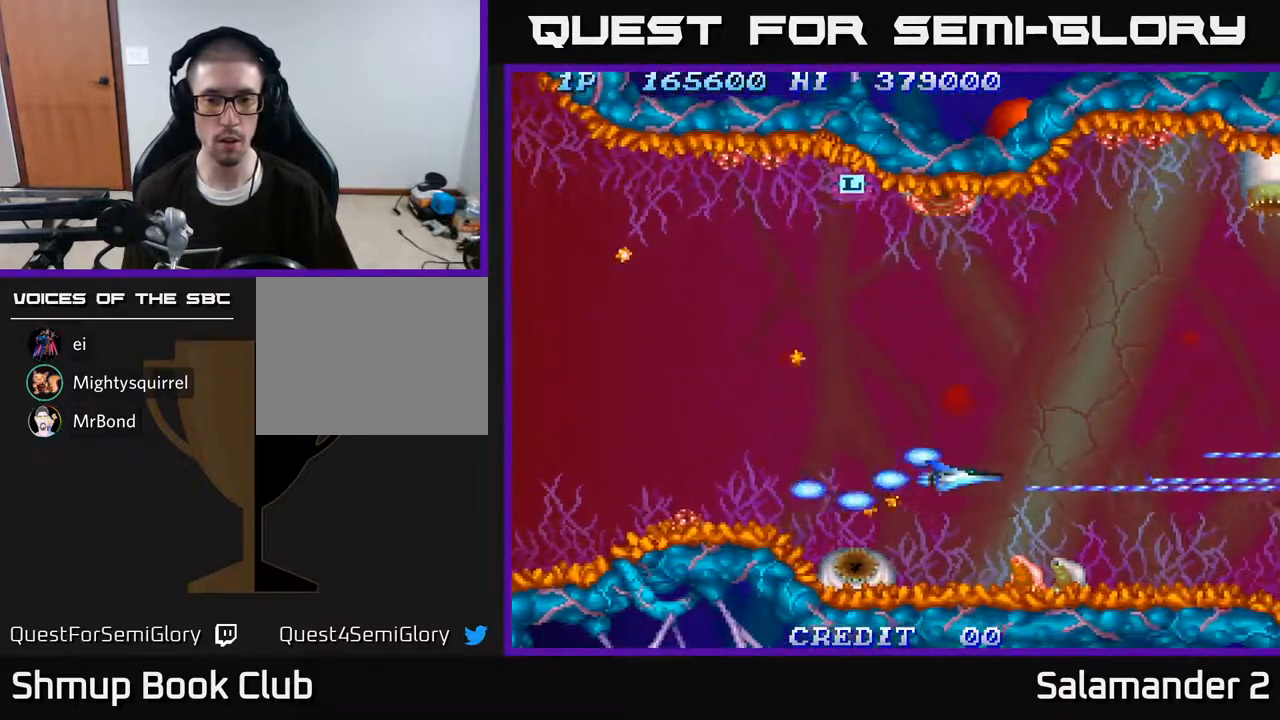
{"buttons": ["A"], "right_stick": "center", "events": [[133, "DPAD_LEFT", "down"], [250, "DPAD_LEFT", "up"], [367, "DPAD_LEFT", "down"], [400, "A", "down"], [450, "DPAD_DOWN", "up"], [450, "DPAD_LEFT", "up"]]}